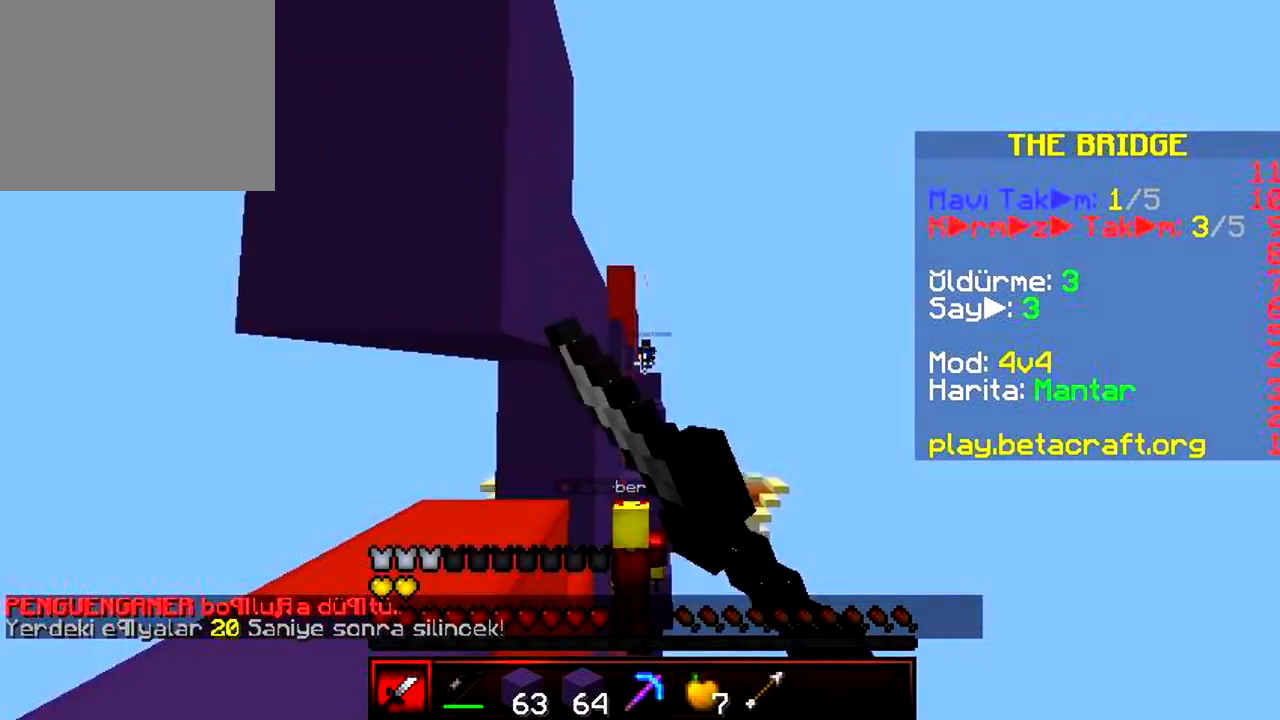
Gameplay with keyboard; each line is a JSON object with the keys held at the frame after it. "events" lists presses ("down") and releases ("up") of "a", "d", "s" and "w" between this image and that frame as [ms after this image, input, new state], when the widget could be followed in between. No other keys are recorded. Mouse input is not recorded.
{"keys": ["w"], "events": []}
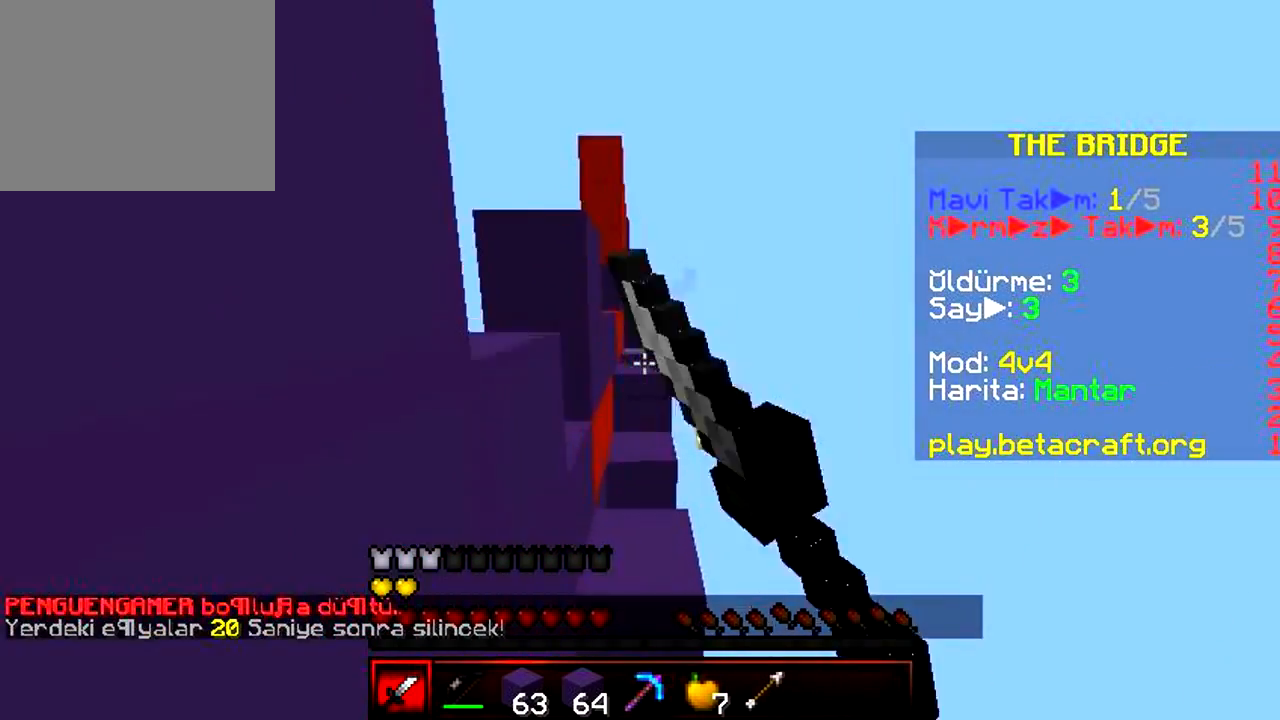
{"keys": ["w"], "events": []}
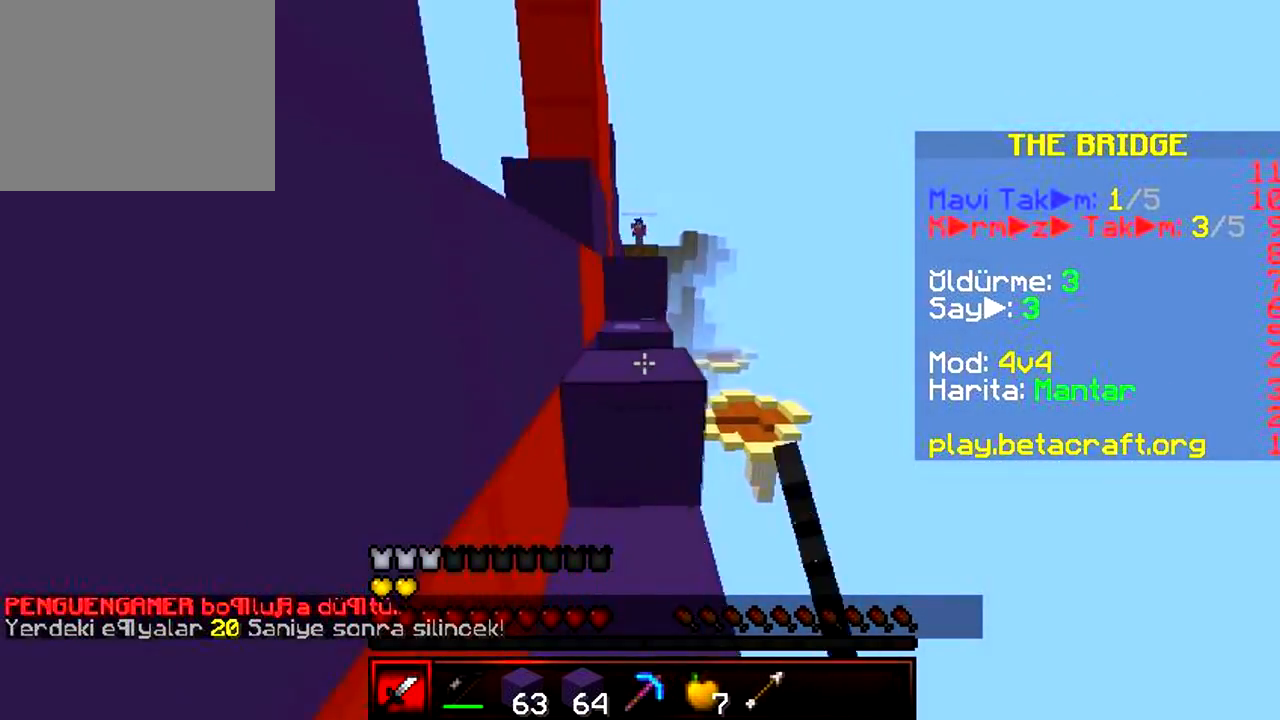
{"keys": ["w"], "events": [[300, "d", "down"], [450, "d", "up"]]}
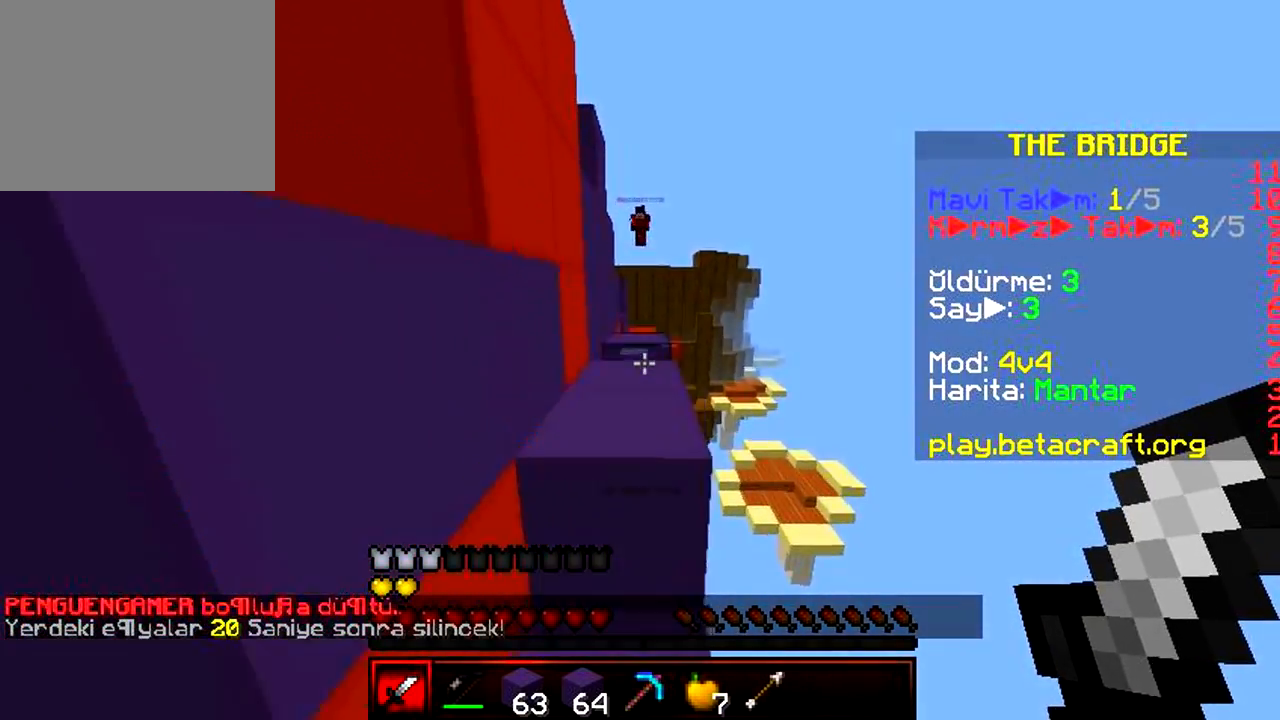
{"keys": ["w"], "events": []}
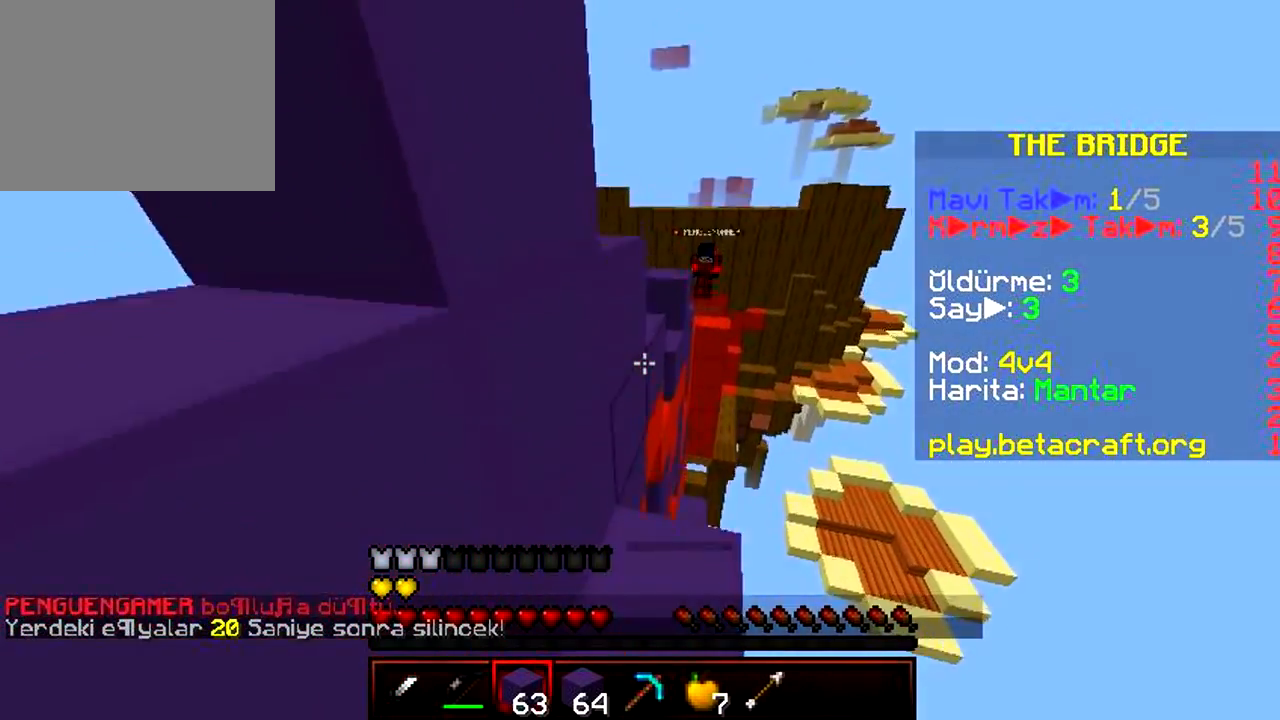
{"keys": ["w"], "events": [[283, "d", "down"], [467, "d", "up"]]}
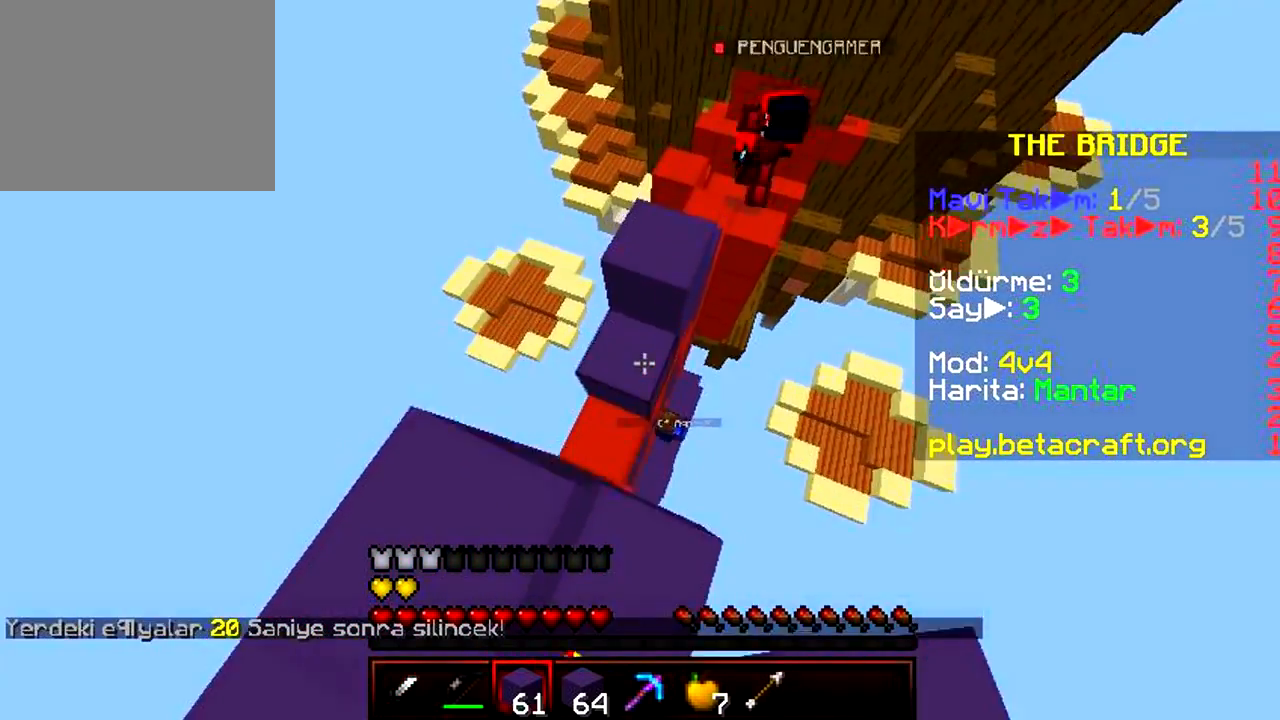
{"keys": ["w"], "events": []}
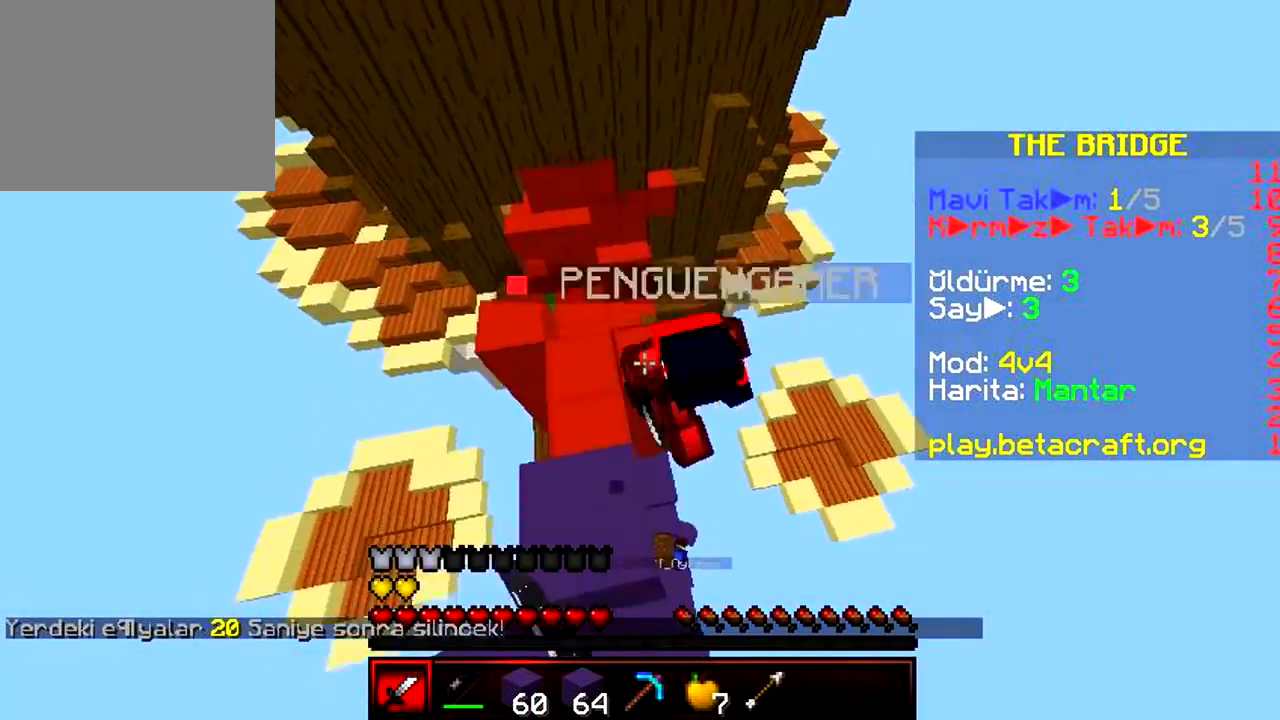
{"keys": ["a", "w"], "events": [[50, "a", "down"], [250, "w", "up"], [500, "w", "down"]]}
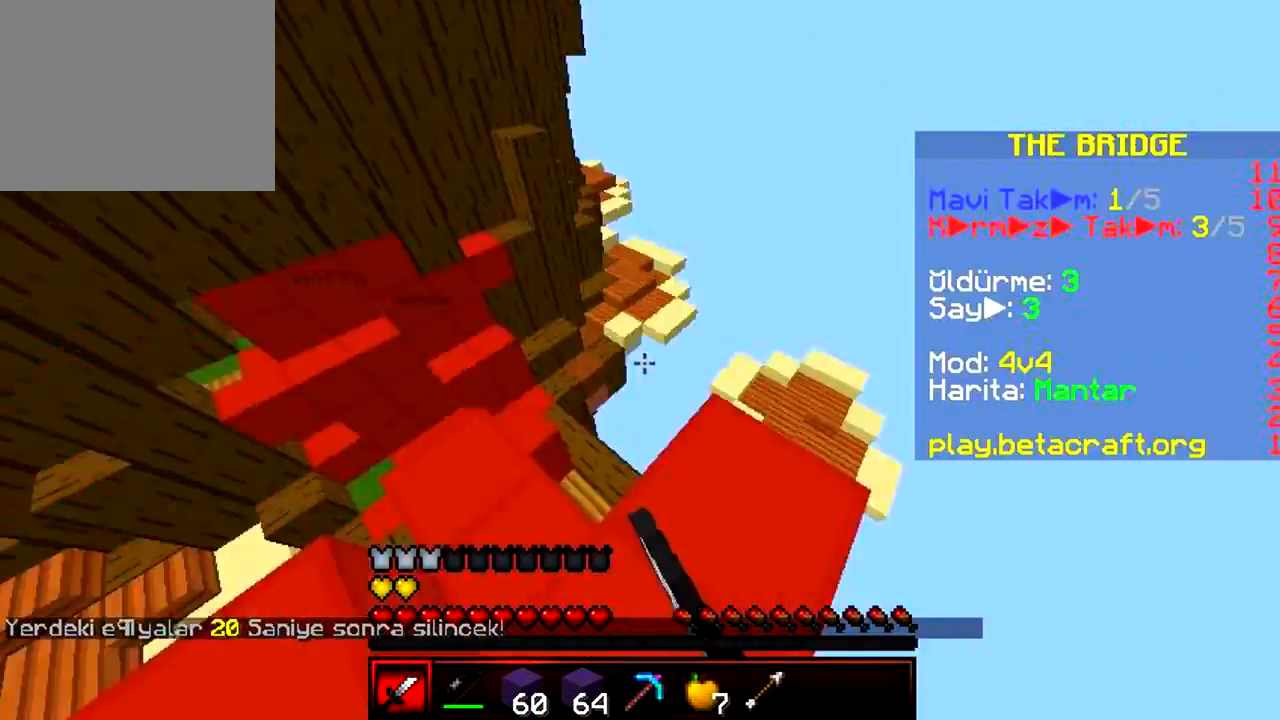
{"keys": ["w"], "events": [[283, "a", "up"]]}
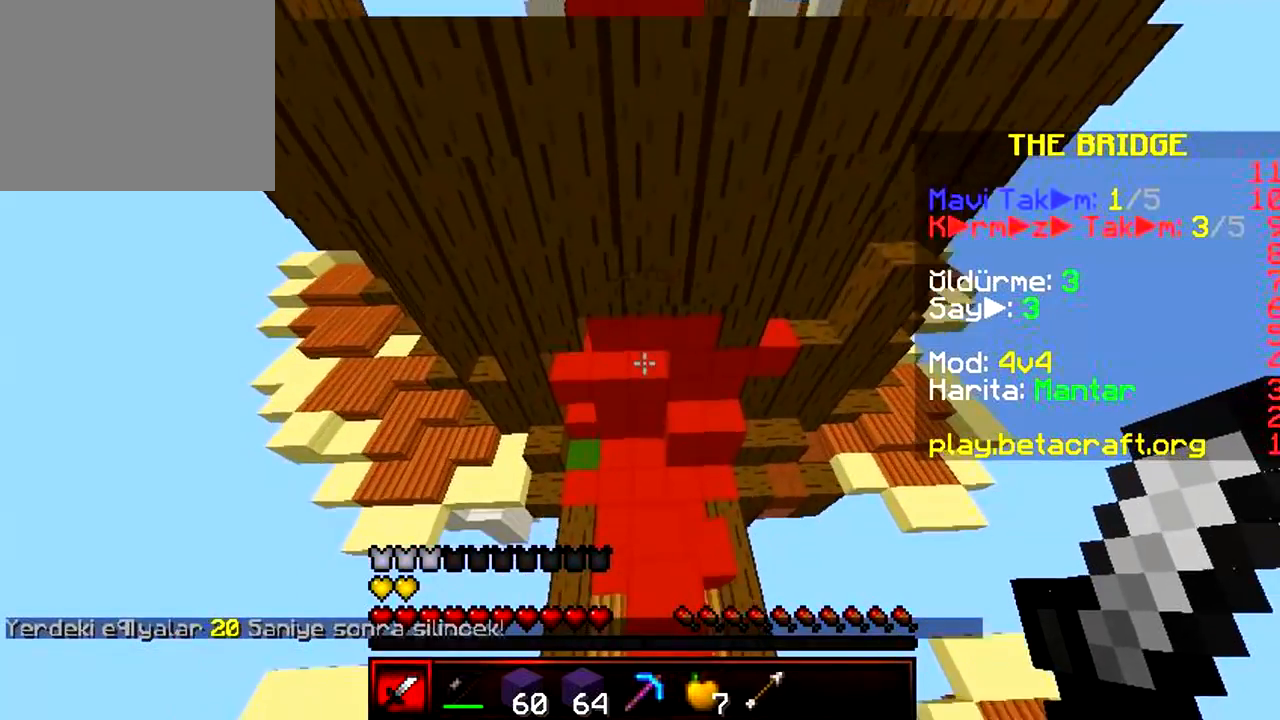
{"keys": ["w"], "events": []}
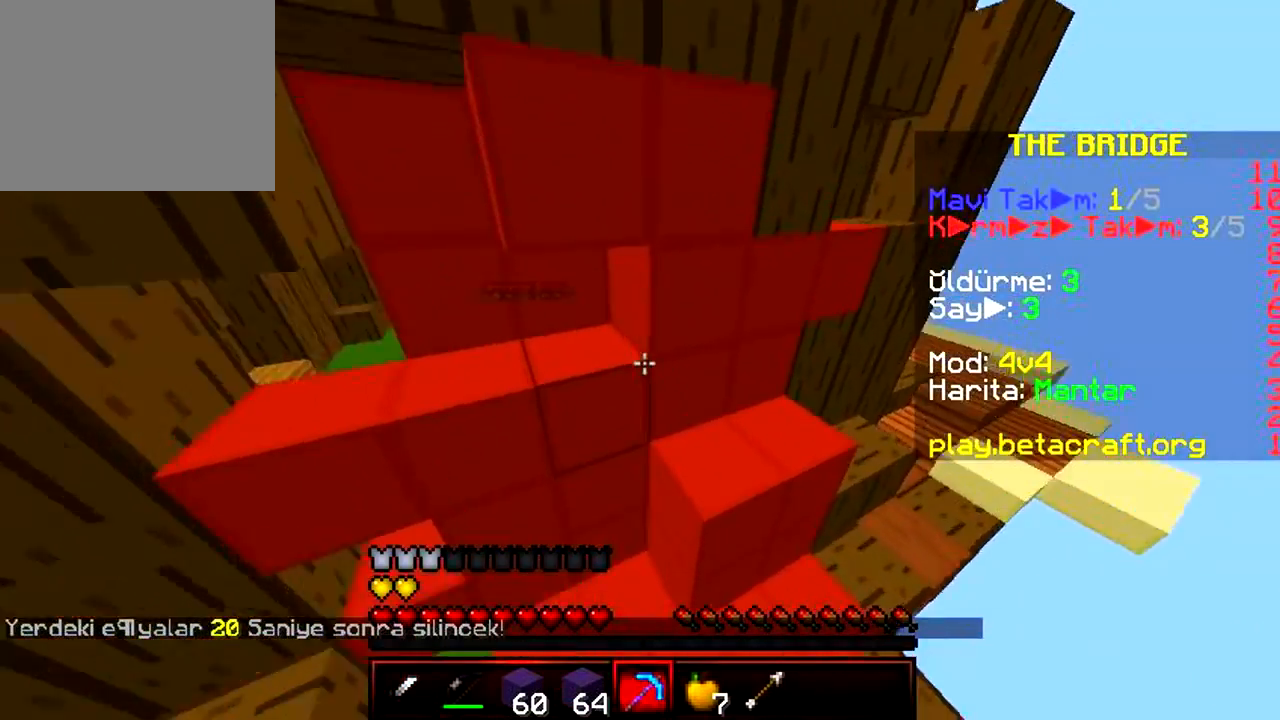
{"keys": ["d", "w"]}
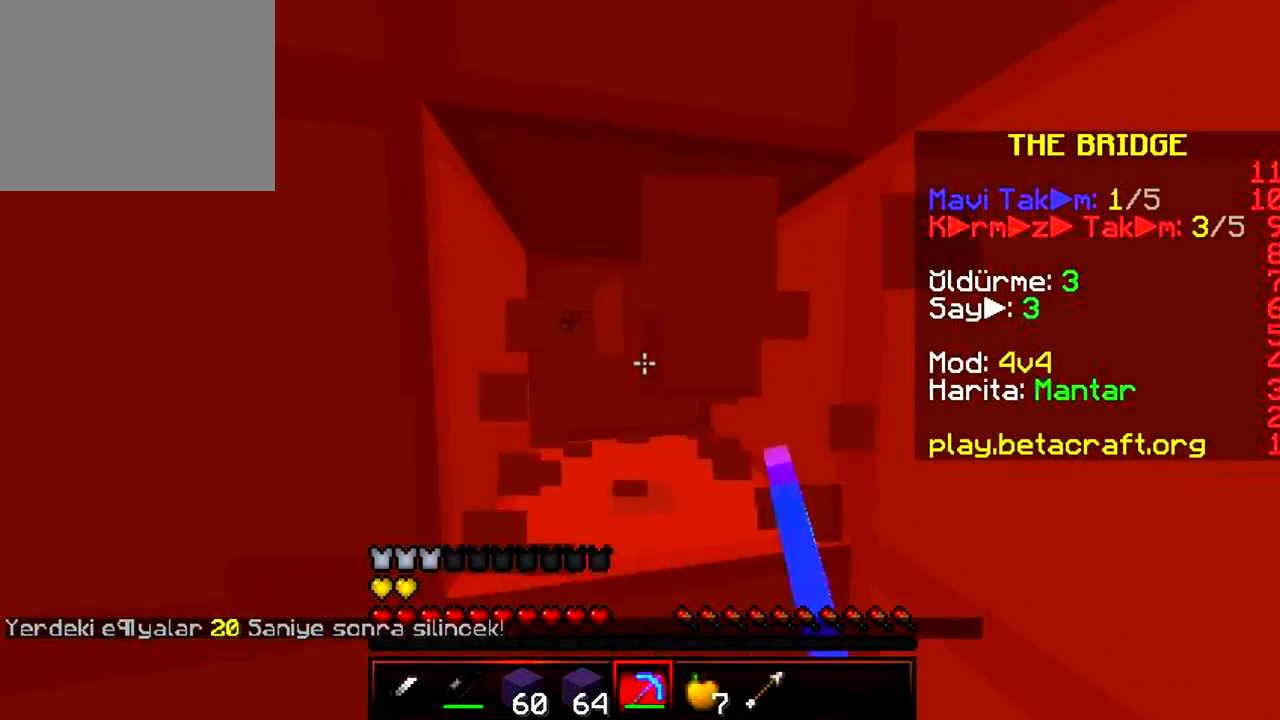
{"keys": ["w"]}
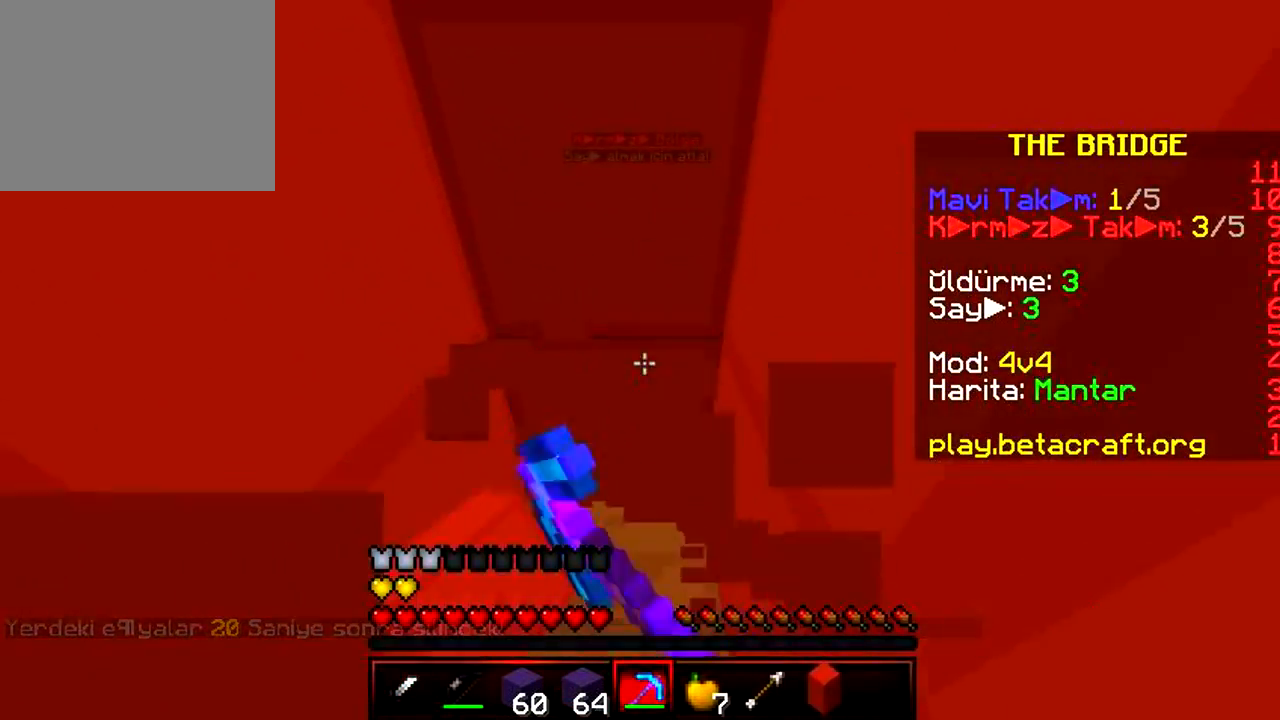
{"keys": ["s"]}
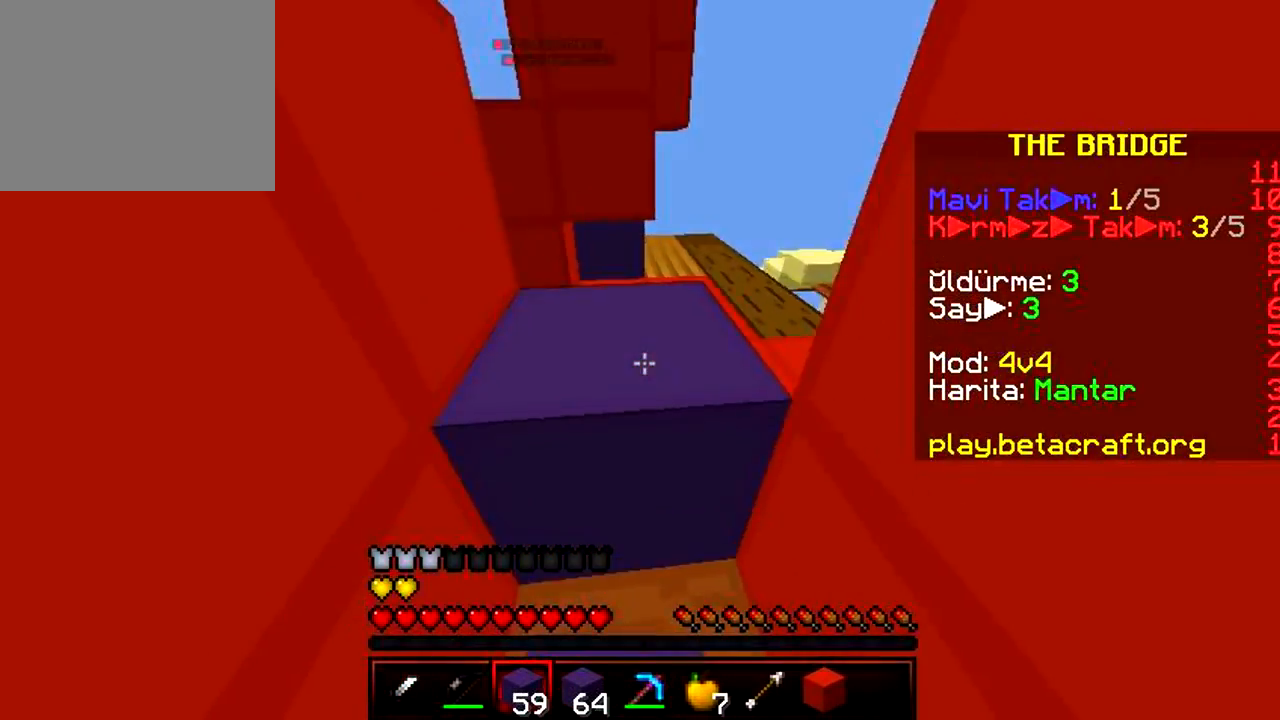
{"keys": ["s"], "events": []}
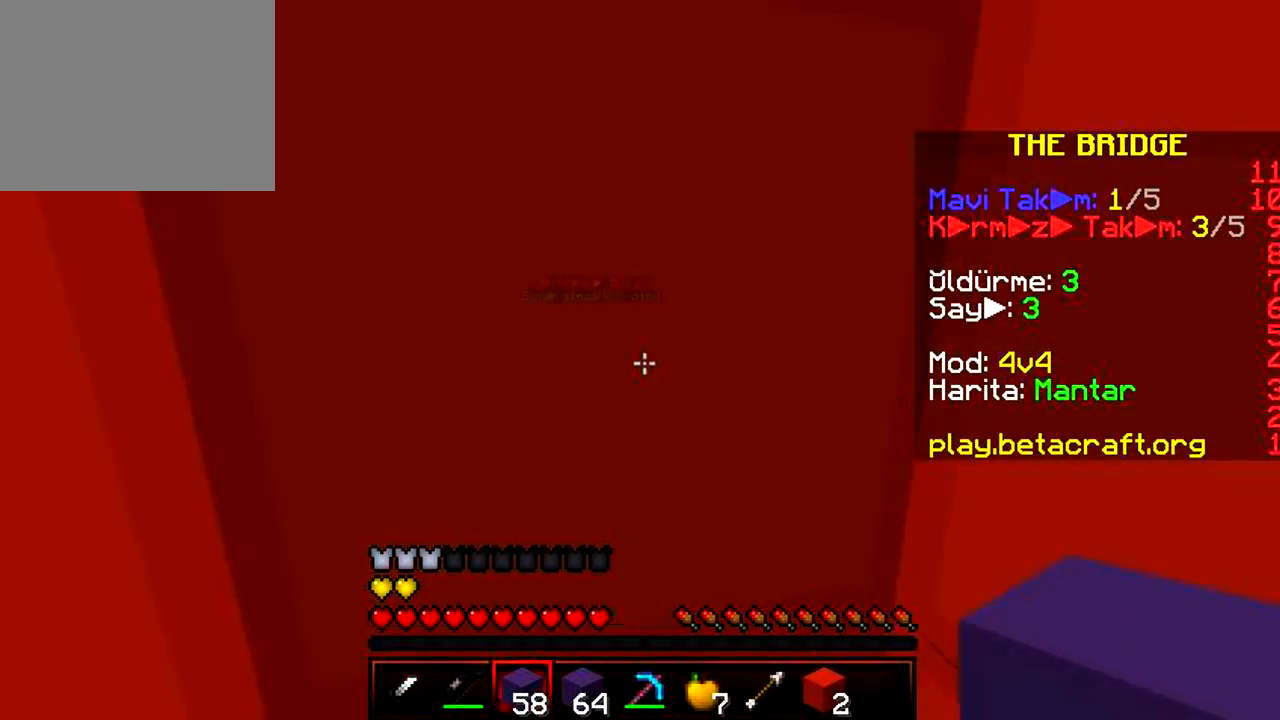
{"keys": [], "events": [[283, "s", "up"]]}
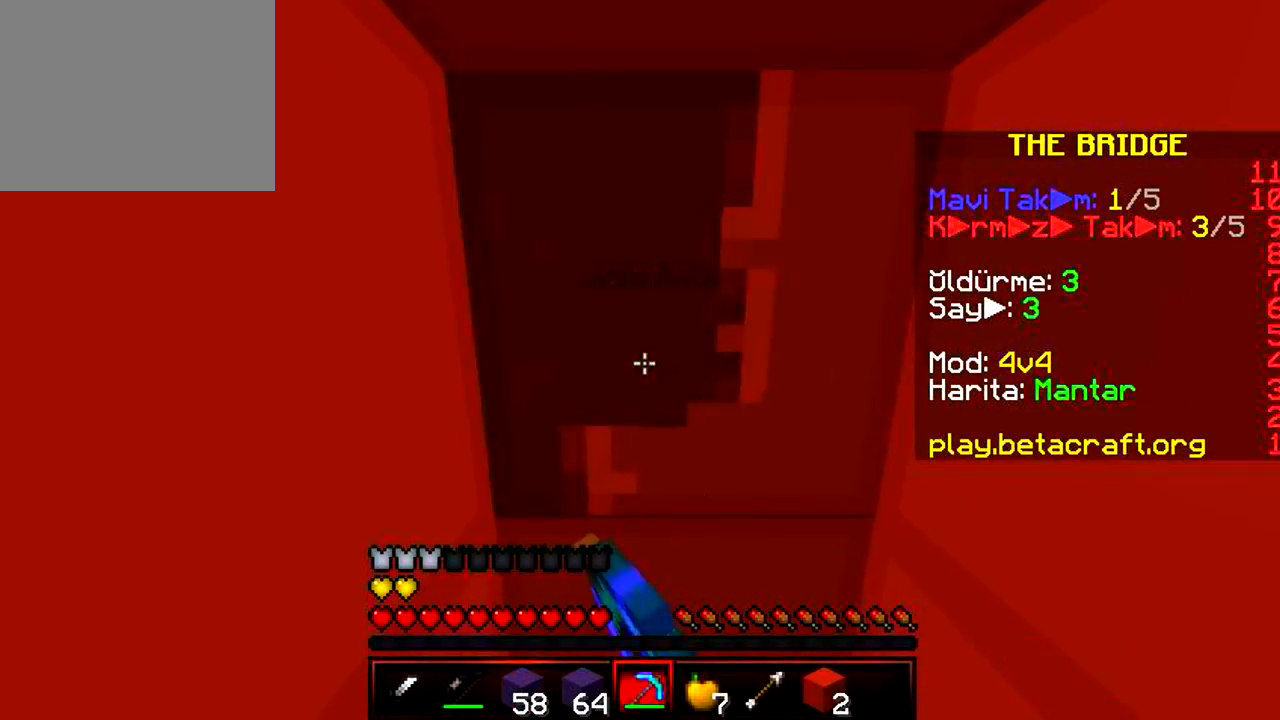
{"keys": ["w"], "events": [[483, "w", "down"]]}
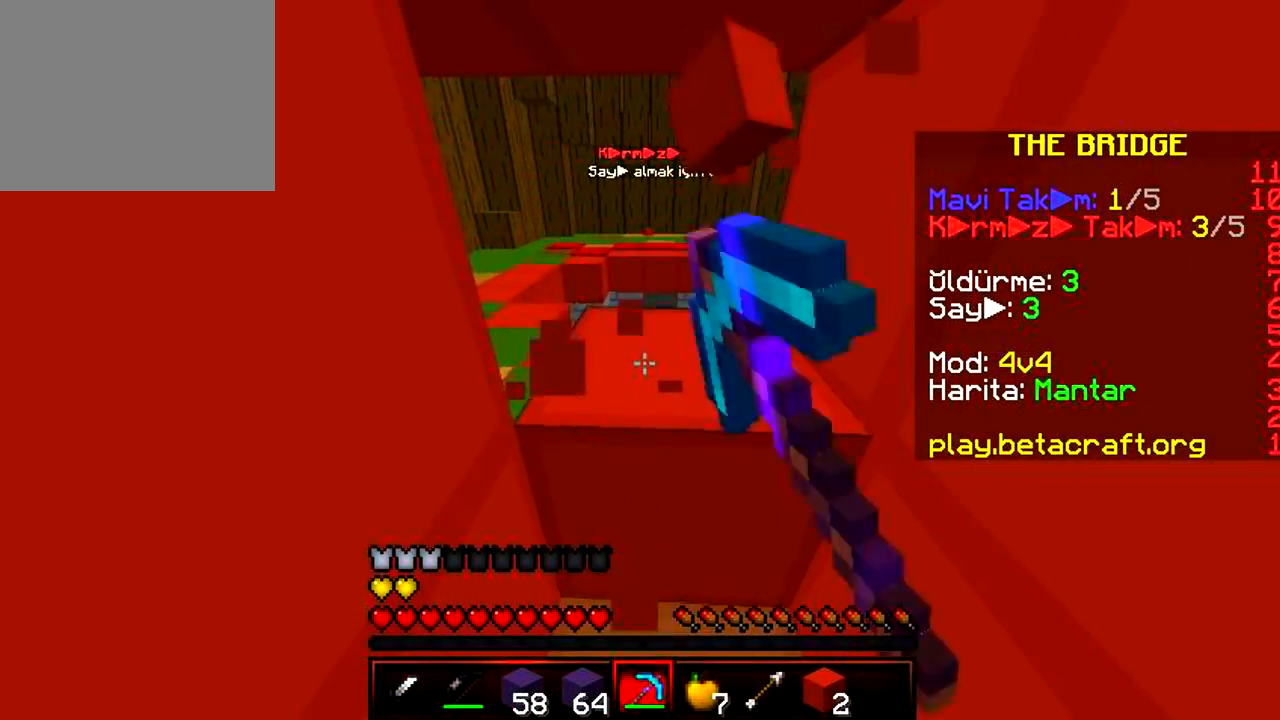
{"keys": ["a", "w"], "events": [[500, "a", "down"]]}
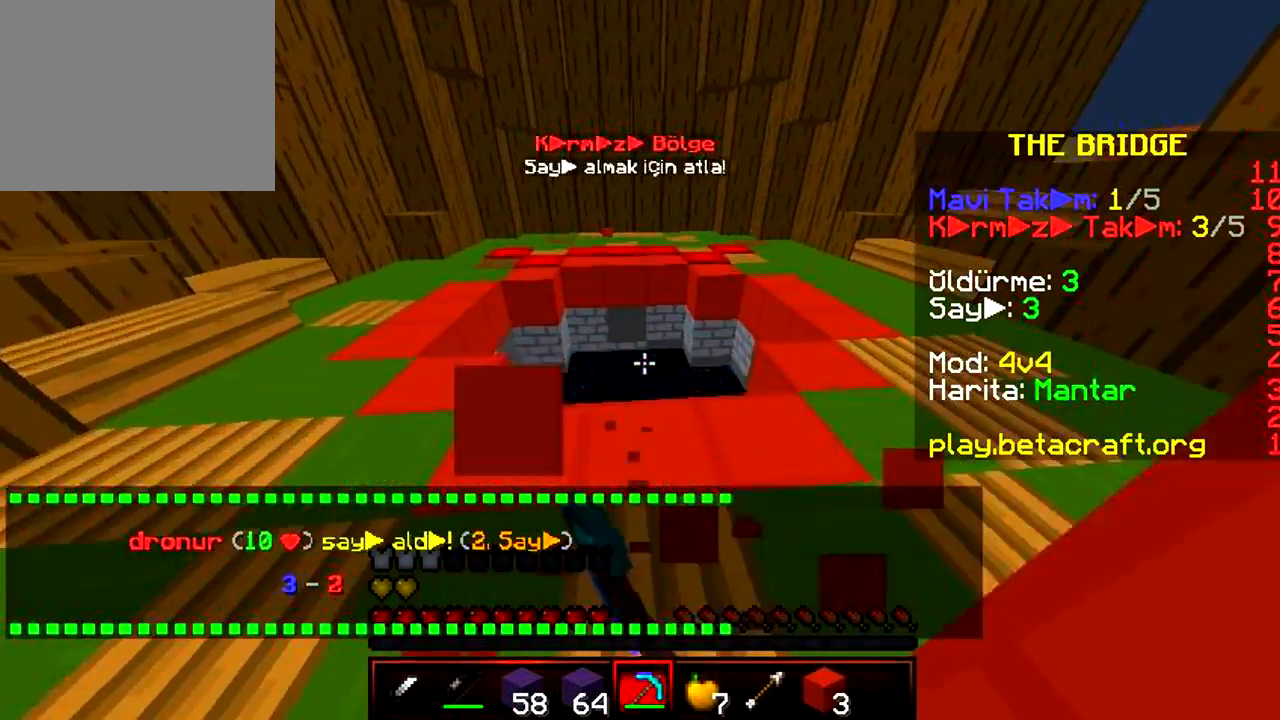
{"keys": ["w"], "events": [[267, "a", "up"]]}
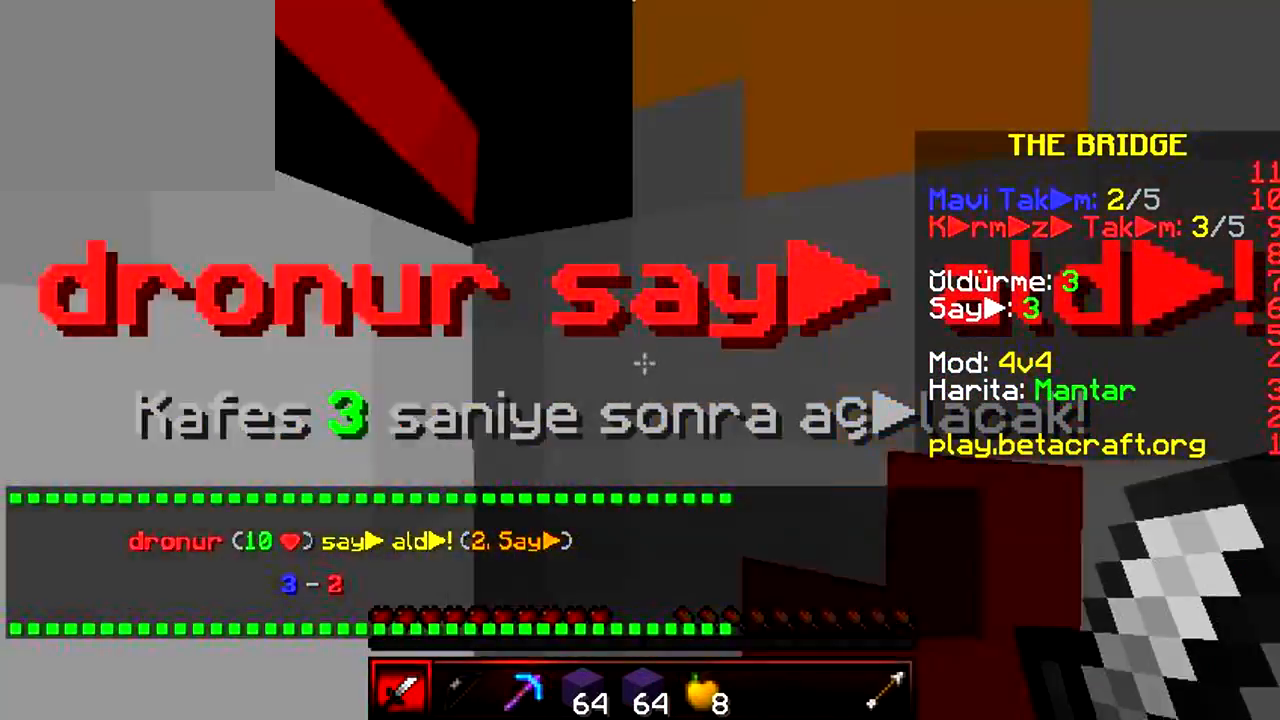
{"keys": [], "events": [[350, "w", "up"]]}
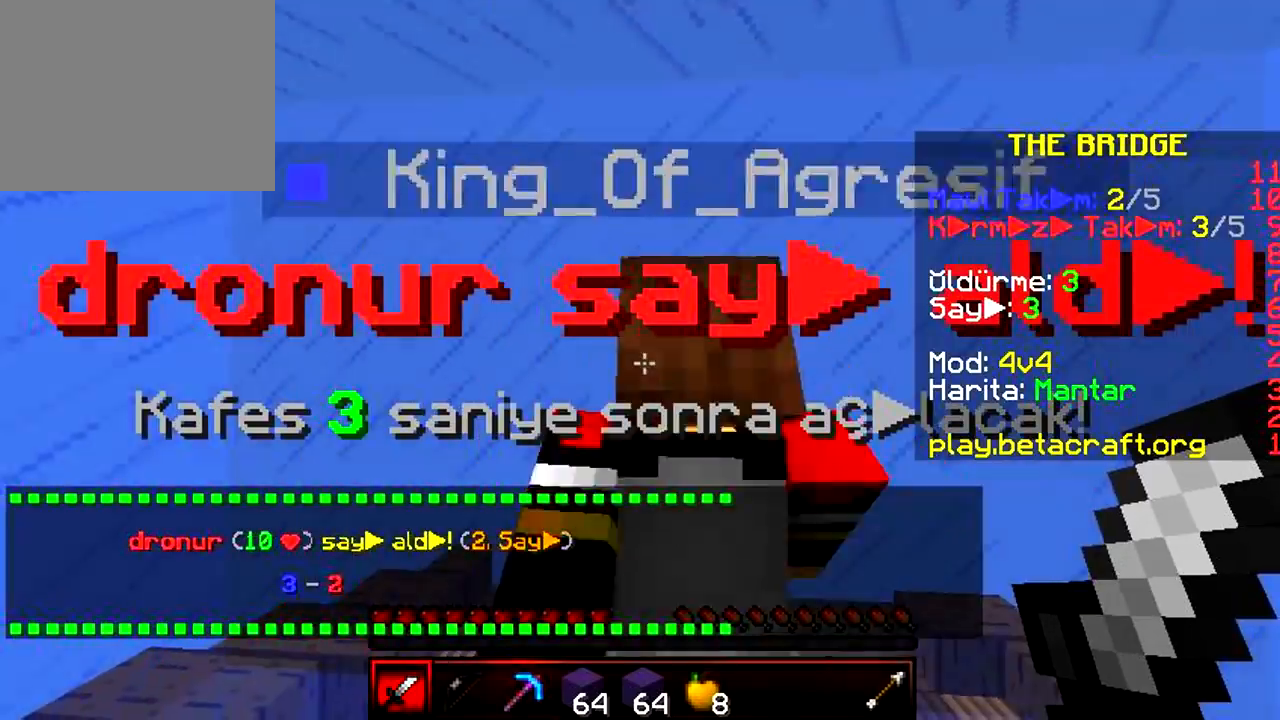
{"keys": ["s"], "events": [[33, "s", "down"]]}
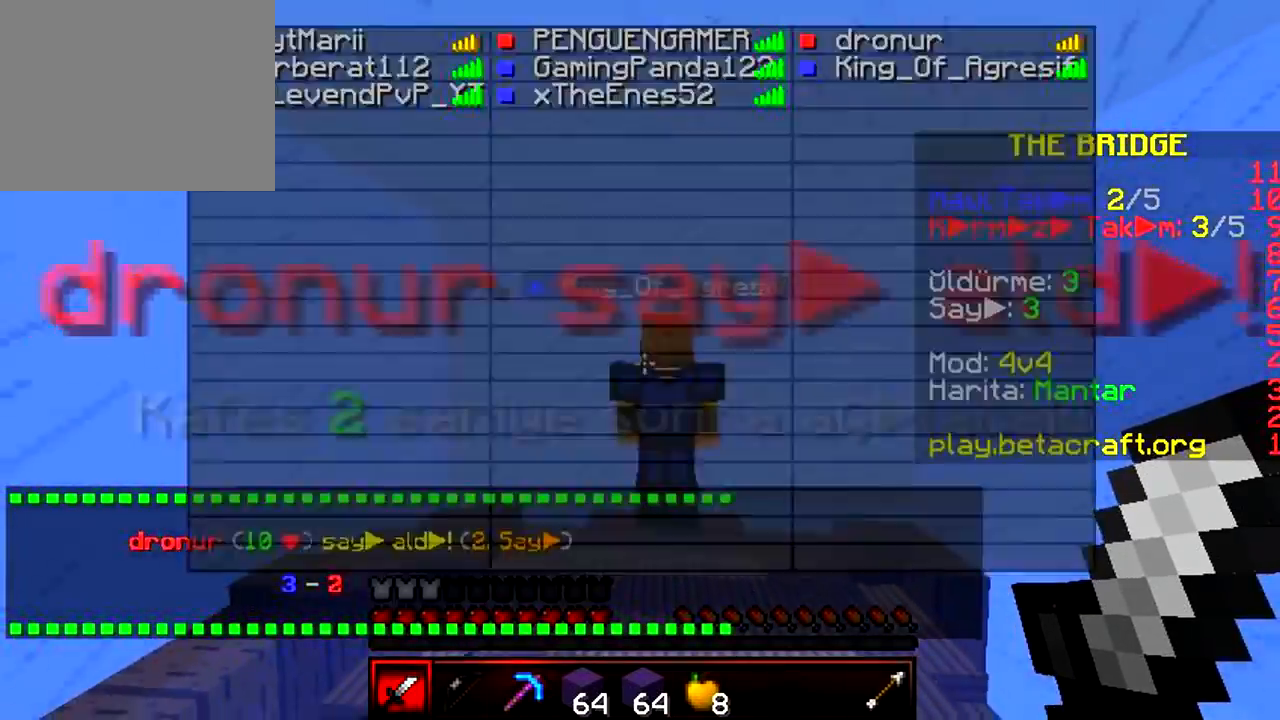
{"keys": [], "events": [[500, "s", "up"]]}